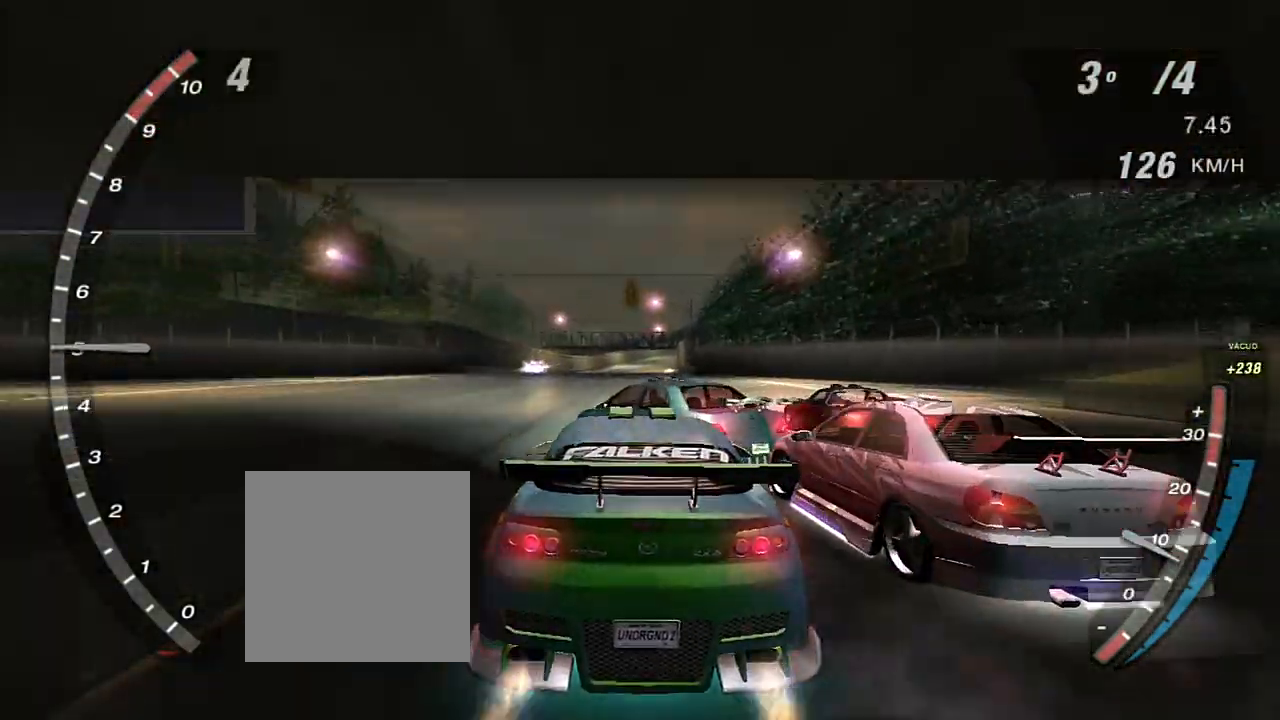
Gameplay with a controller (Xbox layout); each line is a JSON object with the inputs held at the frame after it. "events" lists button and stick changes between this image and that frame as [ms after this image, input, new state], when the widget could be followed in between. Not read: L3.
{"buttons": ["R2"], "left_stick": "right", "right_stick": "center", "events": [[400, "left_stick", "right"], [500, "X", "up"]]}
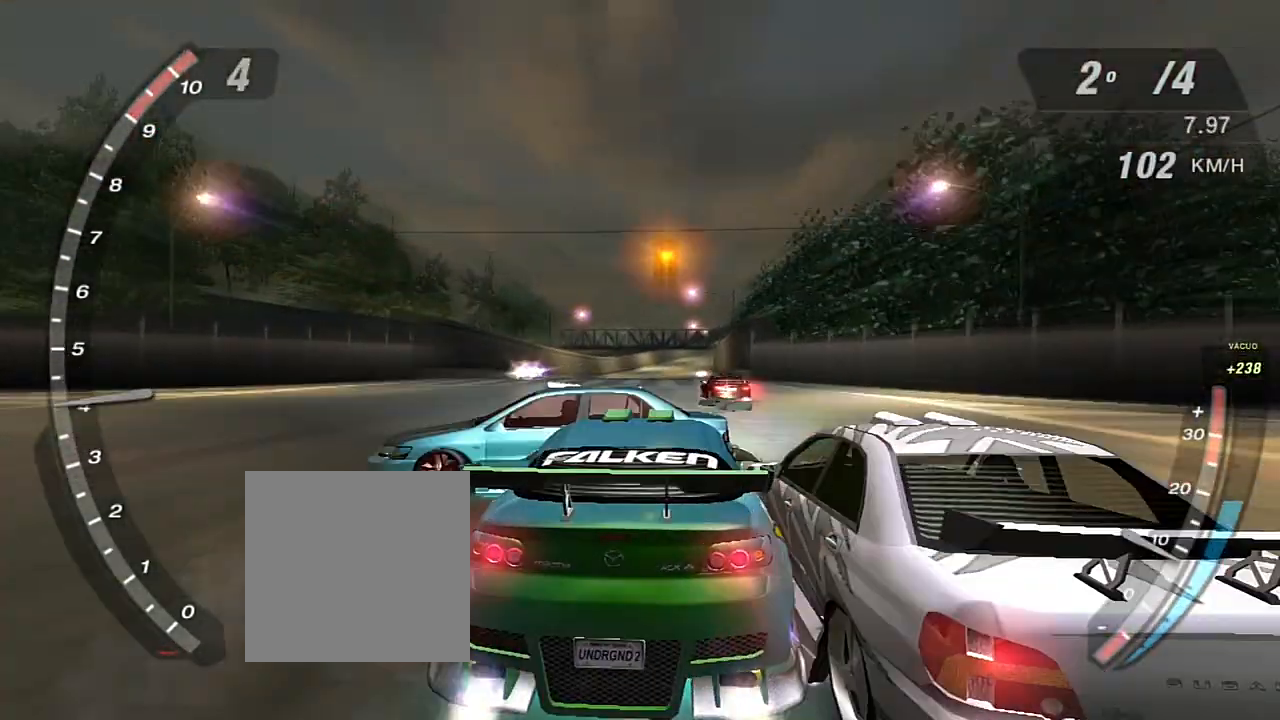
{"buttons": ["X", "R2"], "left_stick": "right", "right_stick": "center", "events": [[100, "X", "down"], [167, "left_stick", "left"], [334, "left_stick", "center"], [467, "left_stick", "right"]]}
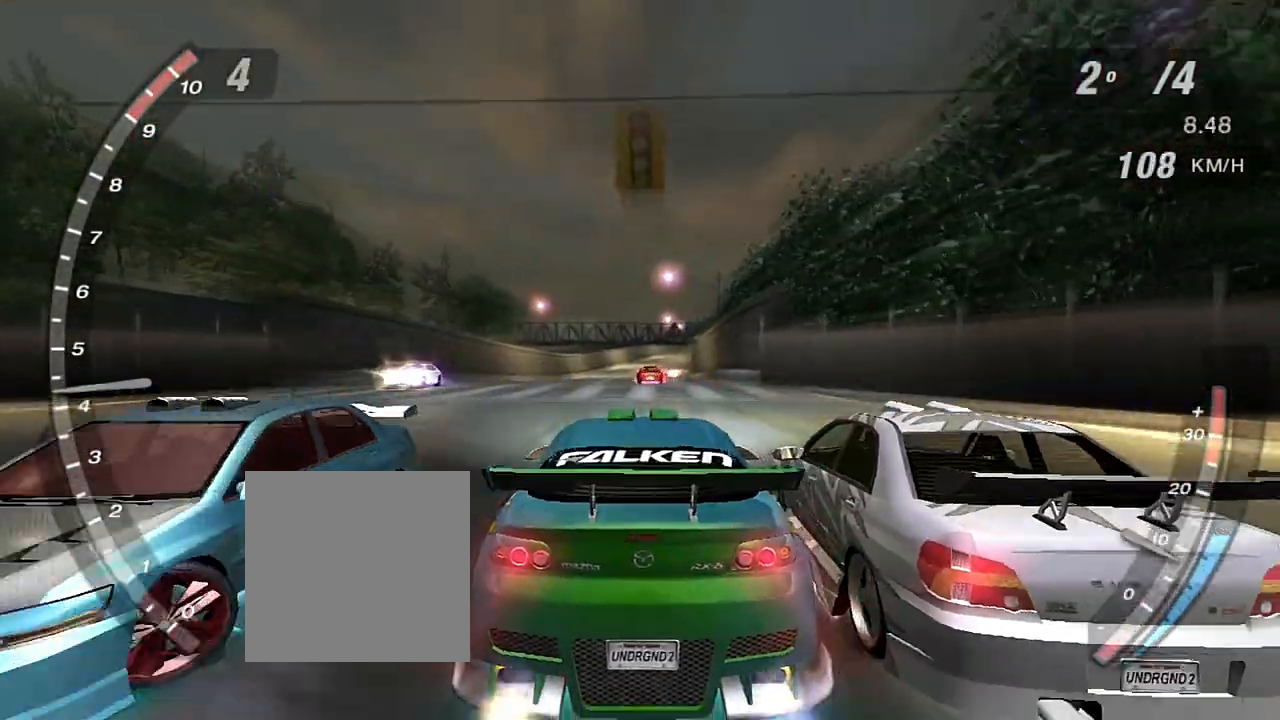
{"buttons": ["X", "R2"], "left_stick": "center", "right_stick": "center", "events": [[133, "left_stick", "center"]]}
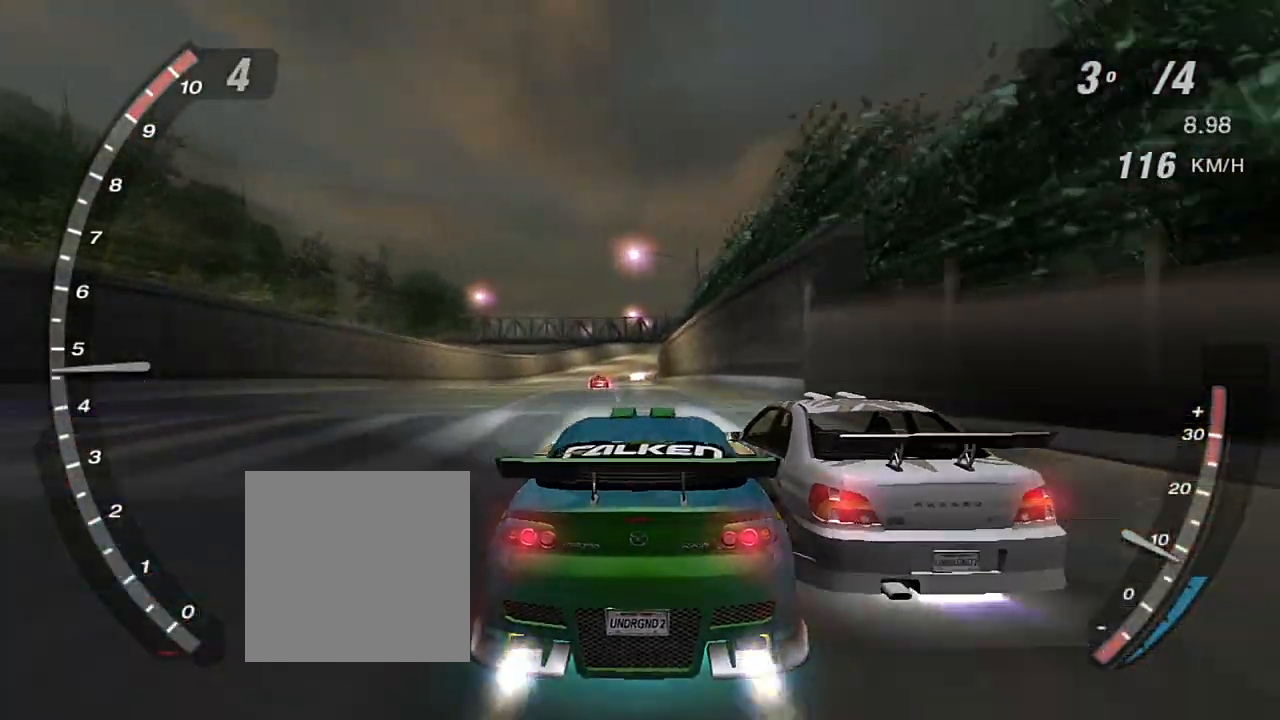
{"buttons": ["X", "R2"], "left_stick": "center", "right_stick": "center", "events": []}
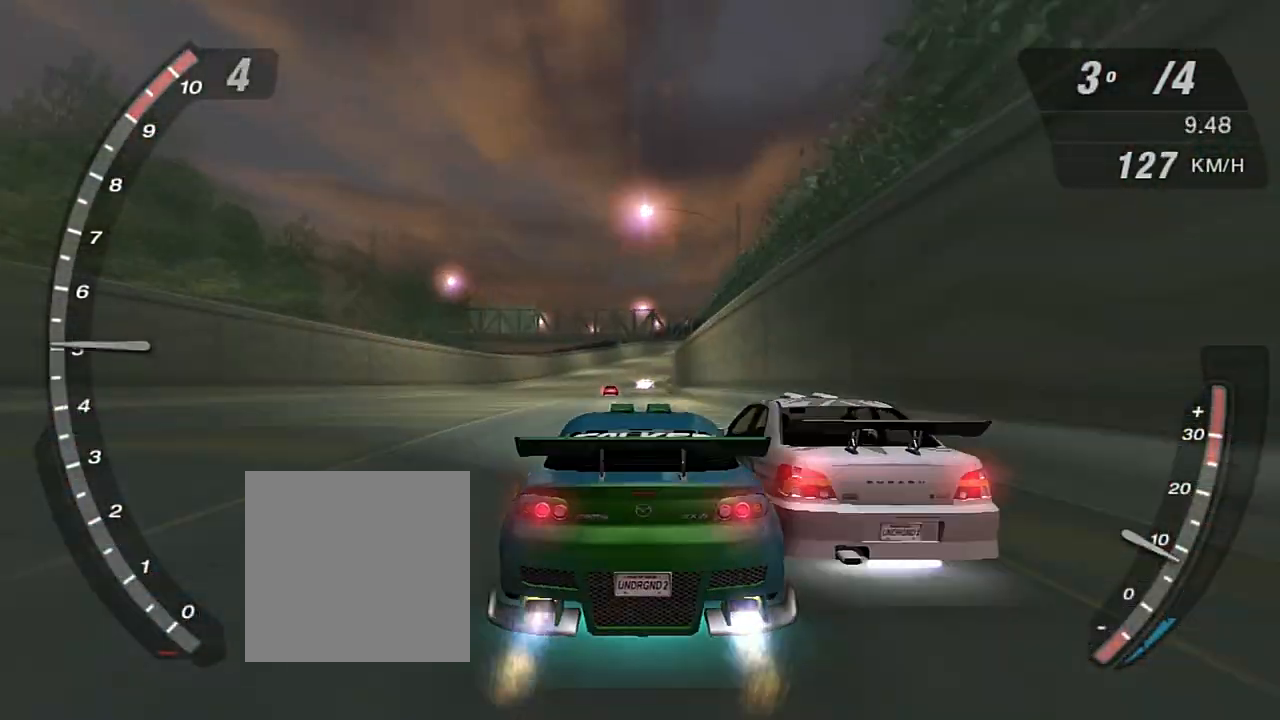
{"buttons": ["X", "R2"], "left_stick": "center", "right_stick": "center", "events": []}
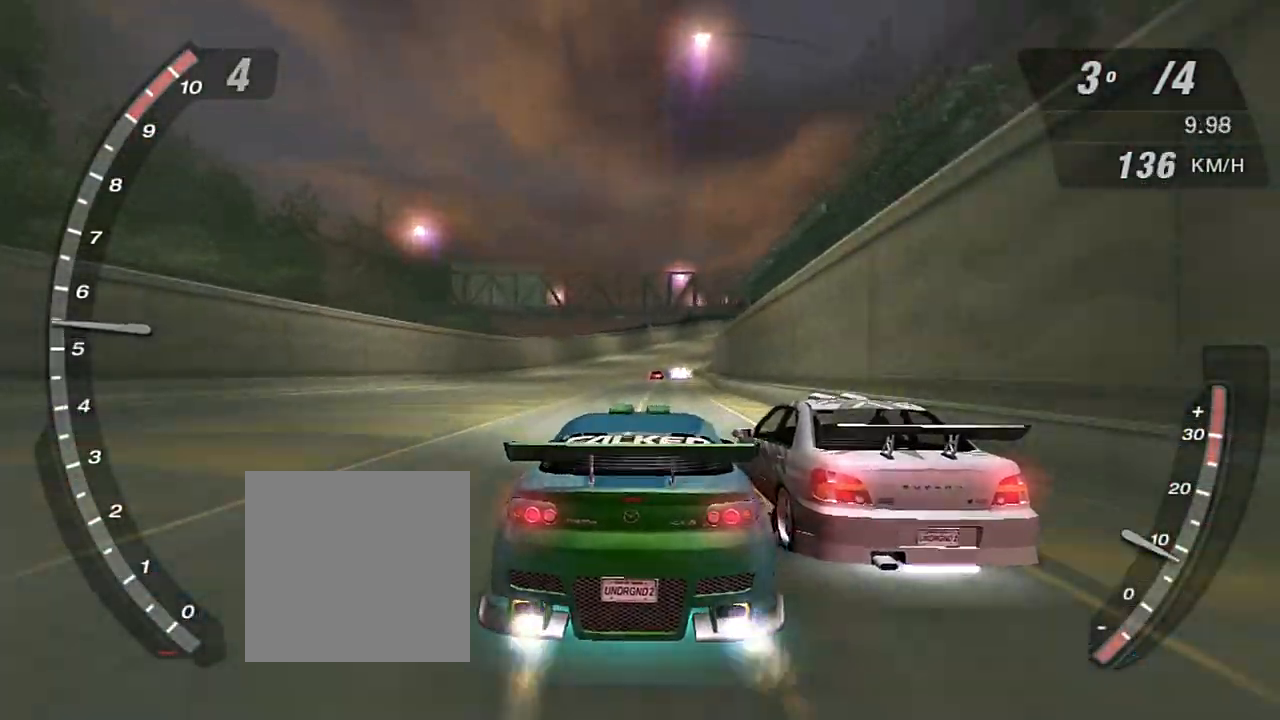
{"buttons": ["X", "R2"], "left_stick": "center", "right_stick": "center", "events": []}
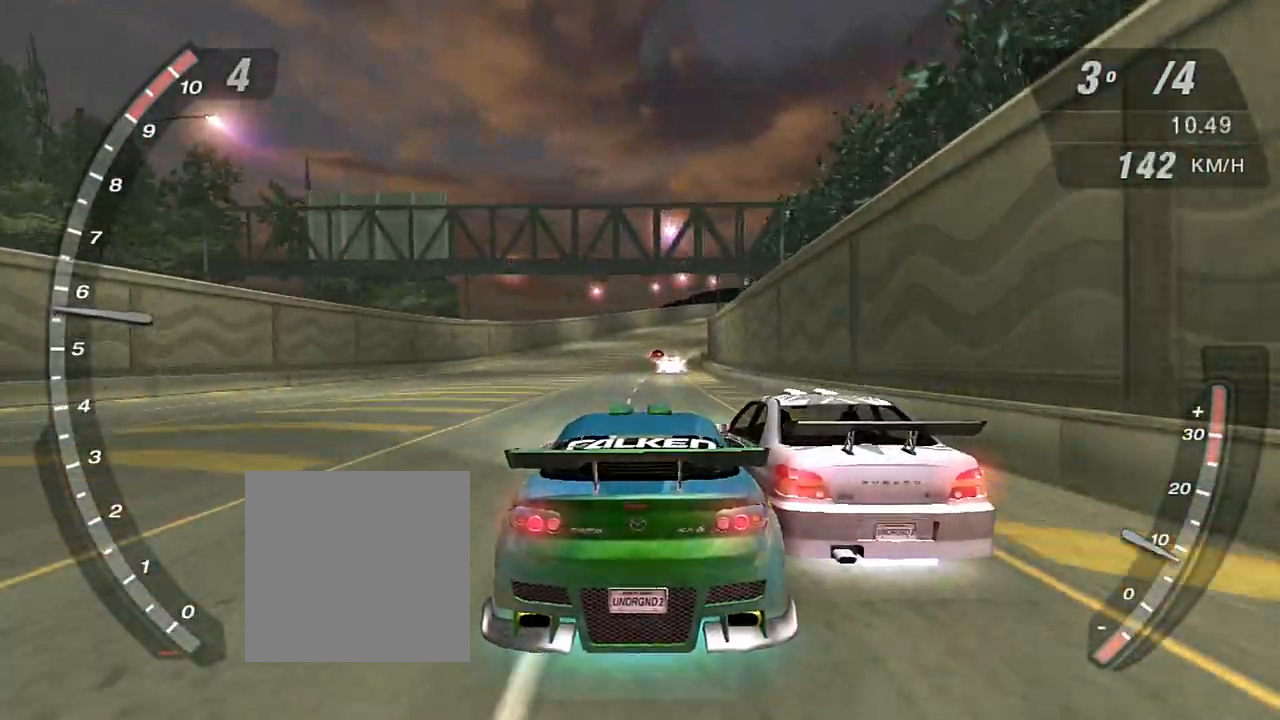
{"buttons": ["R2"], "left_stick": "center", "right_stick": "center", "events": [[233, "X", "up"]]}
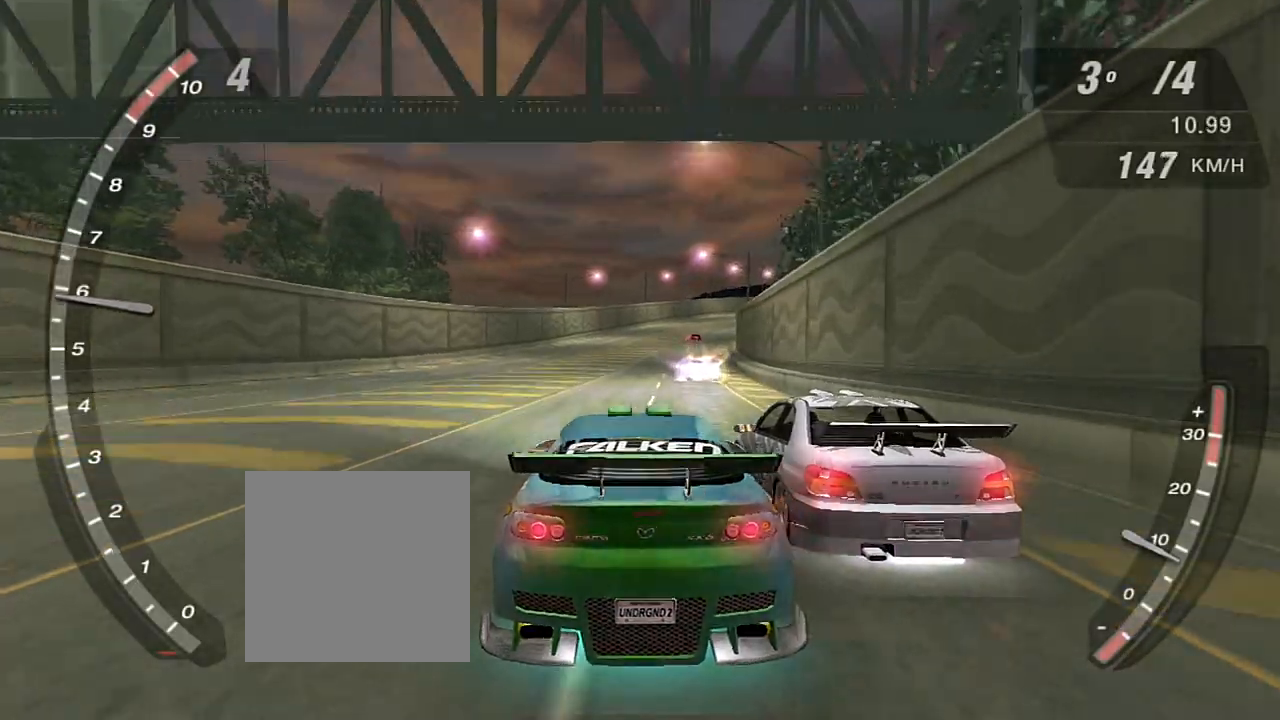
{"buttons": ["R2"], "left_stick": "center", "right_stick": "center", "events": []}
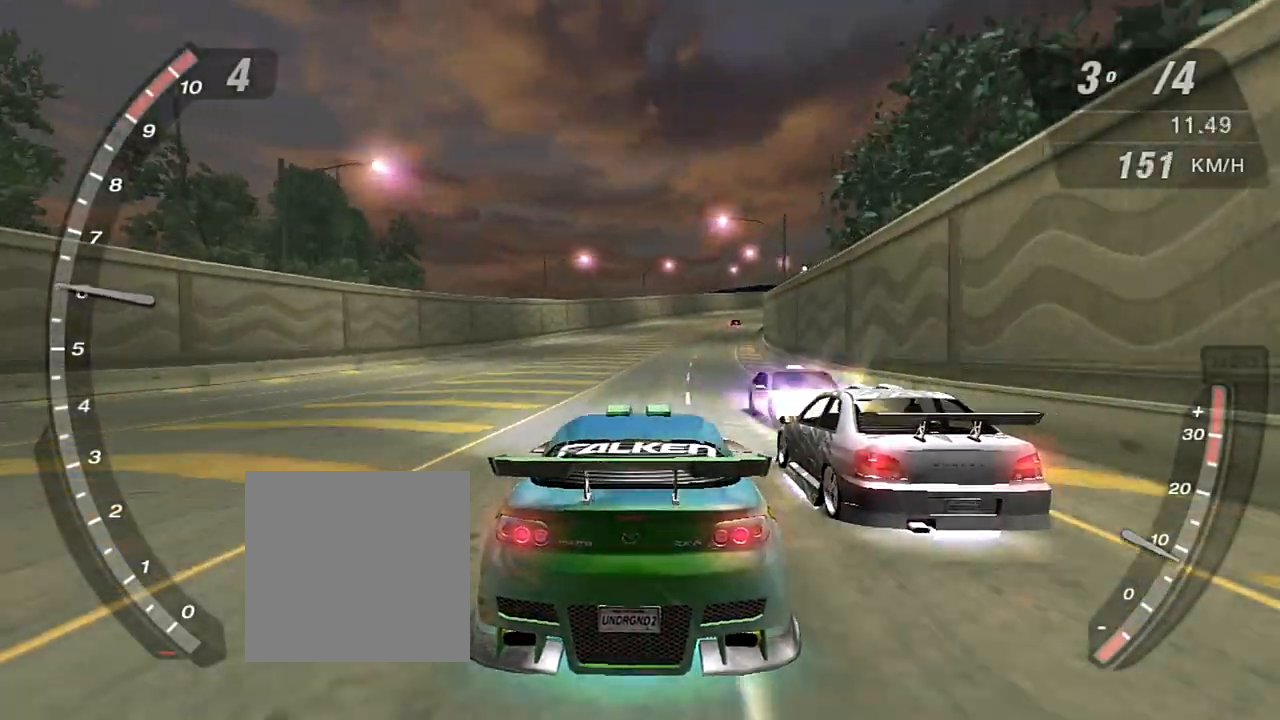
{"buttons": ["R2"], "left_stick": "center", "right_stick": "center", "events": [[333, "left_stick", "up-right"], [400, "left_stick", "center"]]}
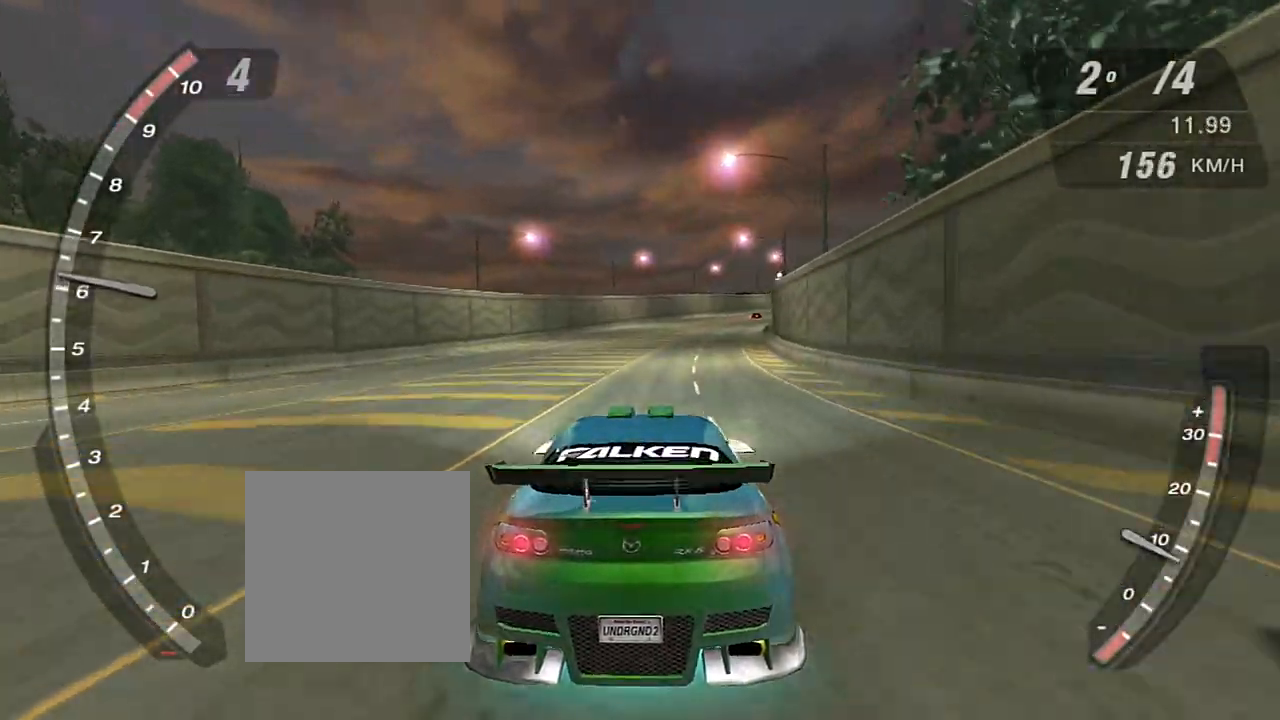
{"buttons": ["R2"], "left_stick": "center", "right_stick": "center", "events": []}
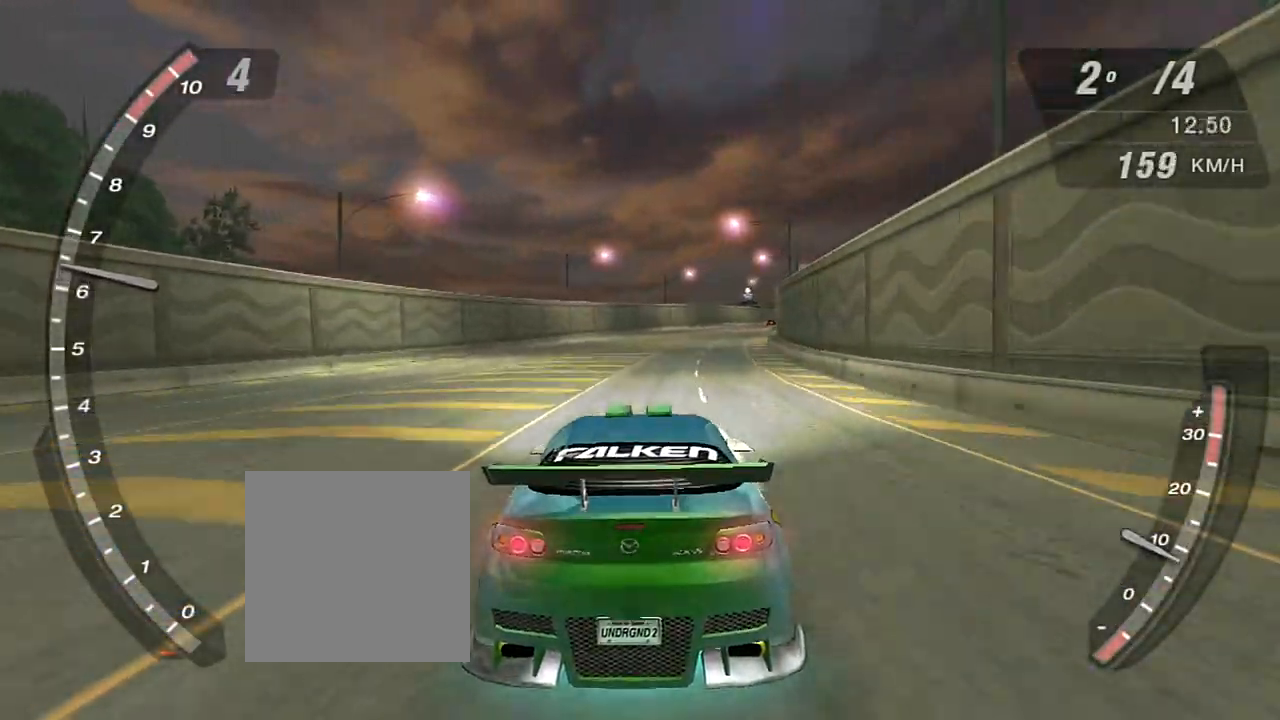
{"buttons": ["R2"], "left_stick": "center", "right_stick": "center", "events": [[167, "left_stick", "up-right"], [334, "left_stick", "center"]]}
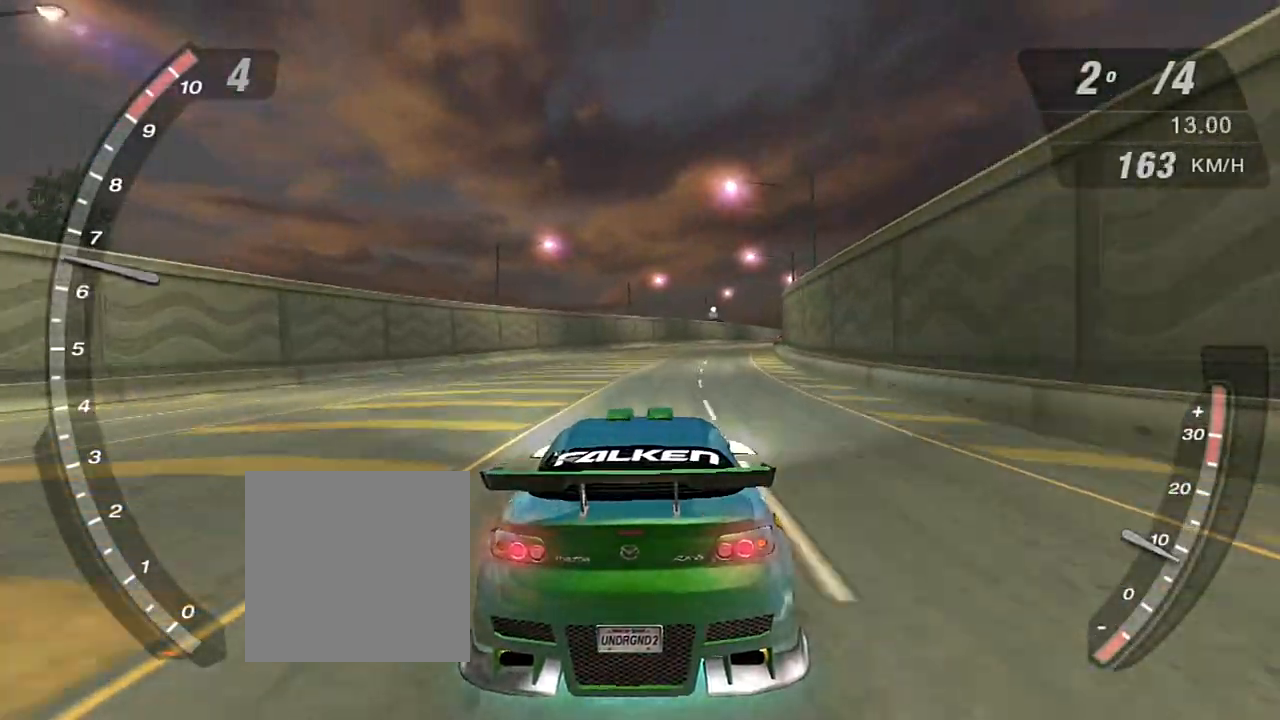
{"buttons": ["R2", "R3"], "left_stick": "center", "right_stick": "center", "events": [[201, "R3", "down"]]}
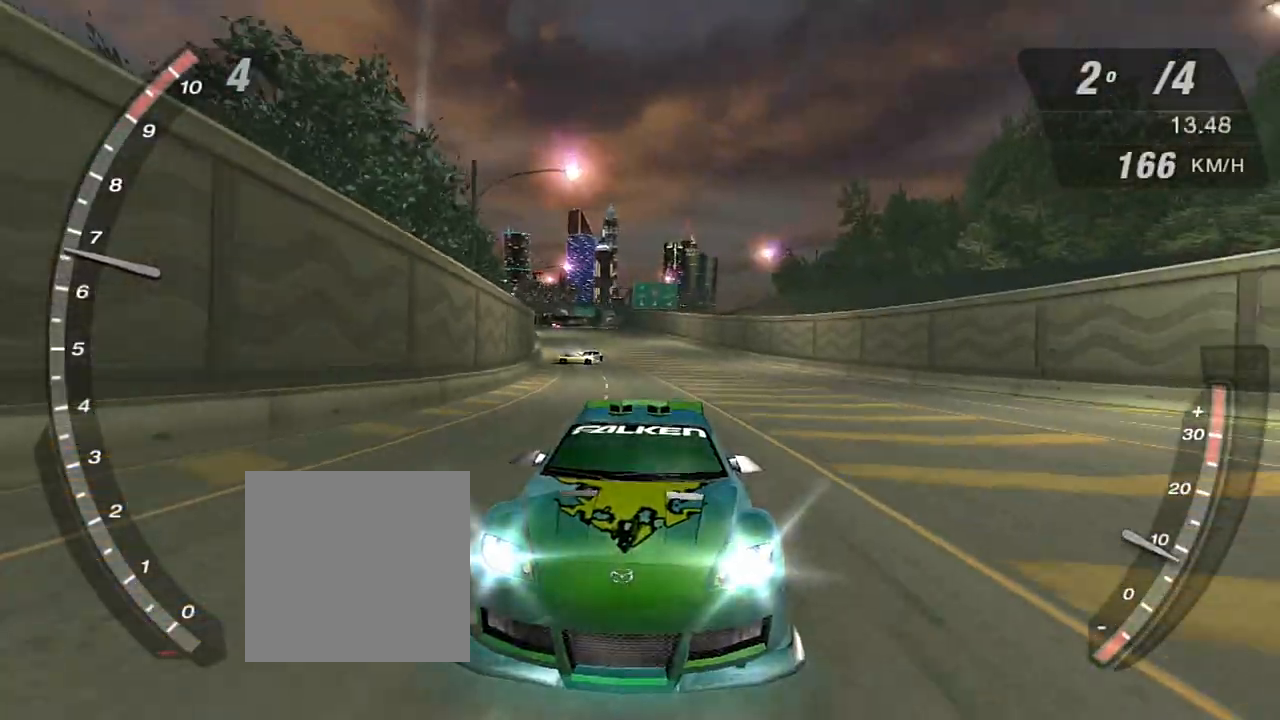
{"buttons": ["R2", "R3"], "left_stick": "center", "right_stick": "center", "events": []}
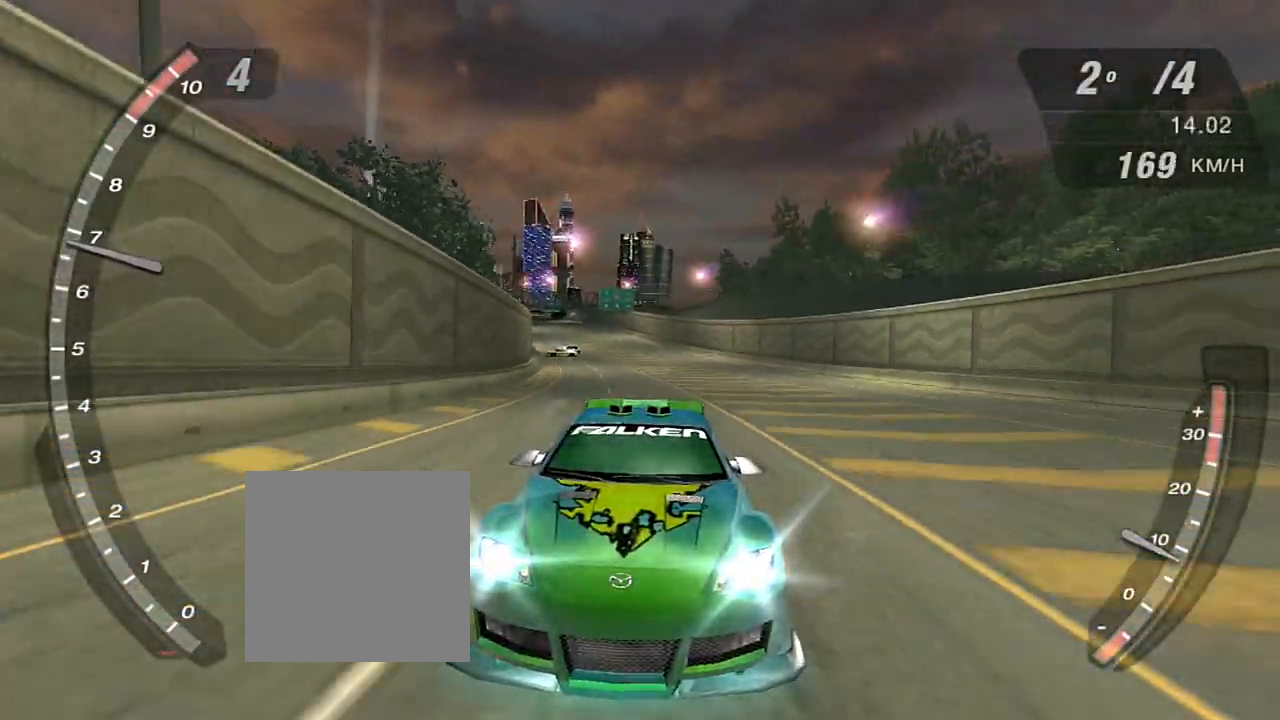
{"buttons": ["R2"], "left_stick": "center", "right_stick": "center", "events": [[67, "R3", "up"], [134, "left_stick", "up-right"], [301, "left_stick", "center"]]}
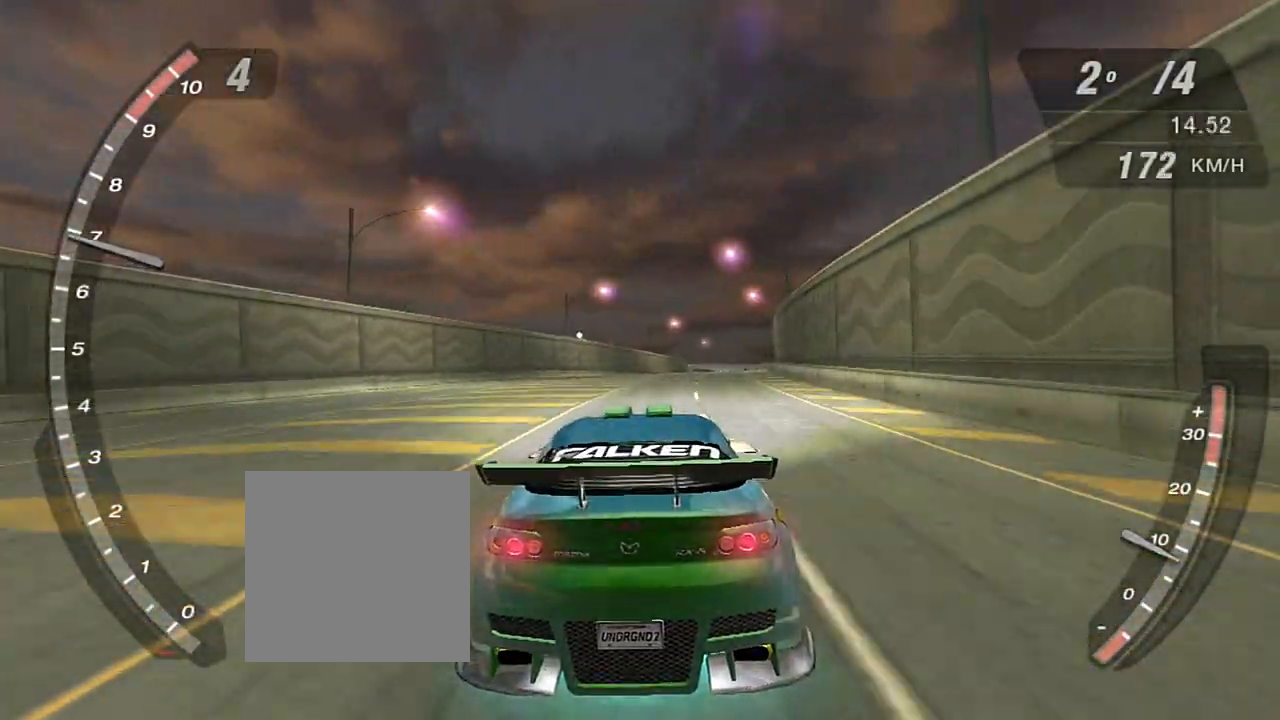
{"buttons": ["R2"], "left_stick": "center", "right_stick": "center", "events": []}
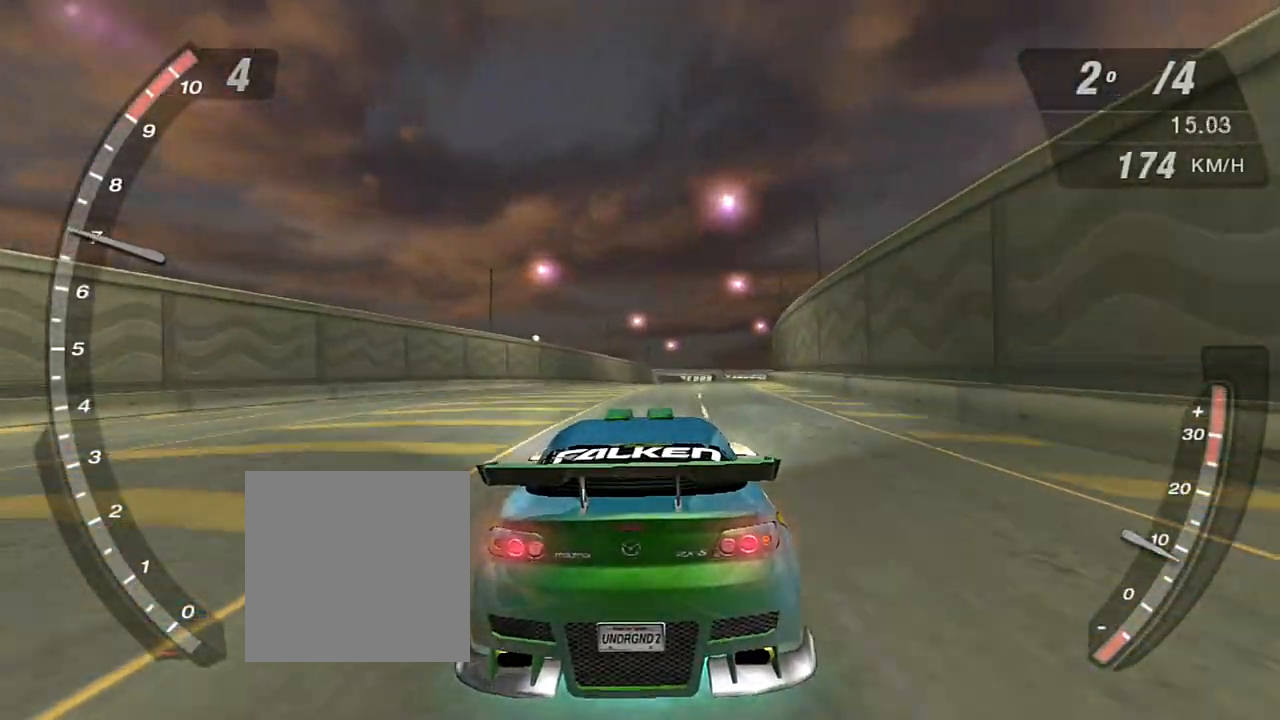
{"buttons": ["R2"], "left_stick": "center", "right_stick": "center", "events": []}
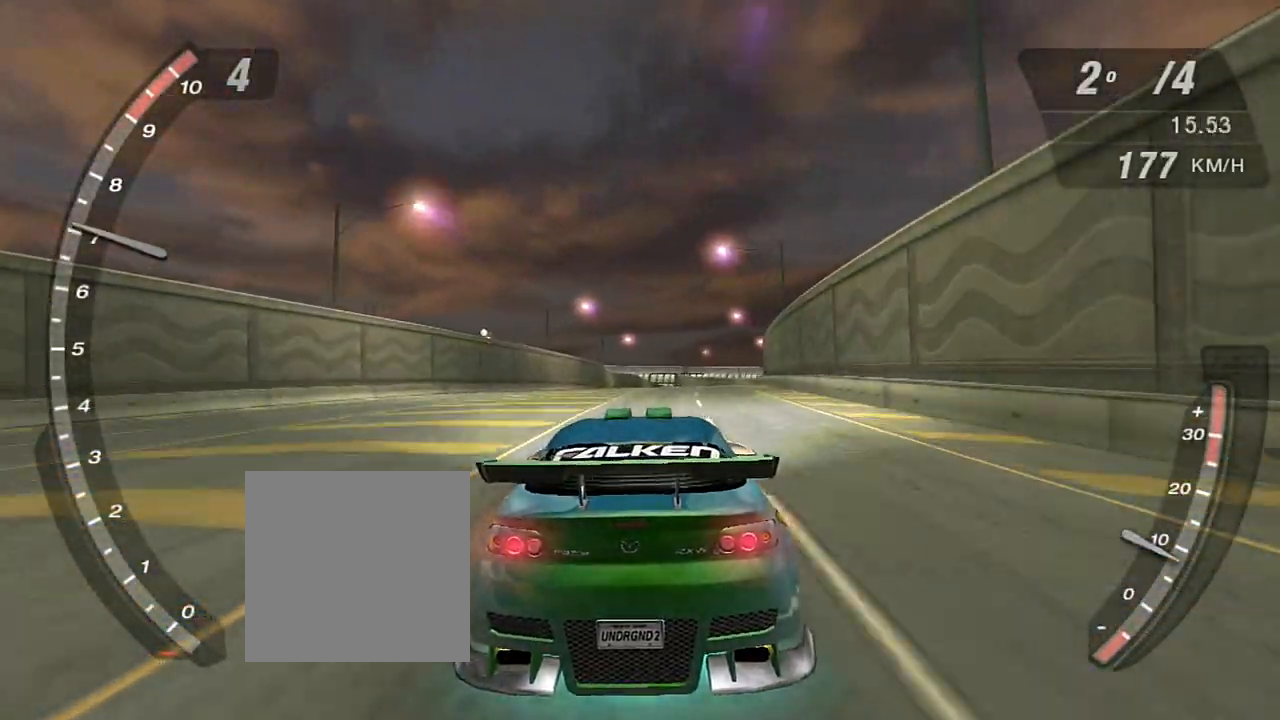
{"buttons": ["R2"], "left_stick": "center", "right_stick": "center", "events": []}
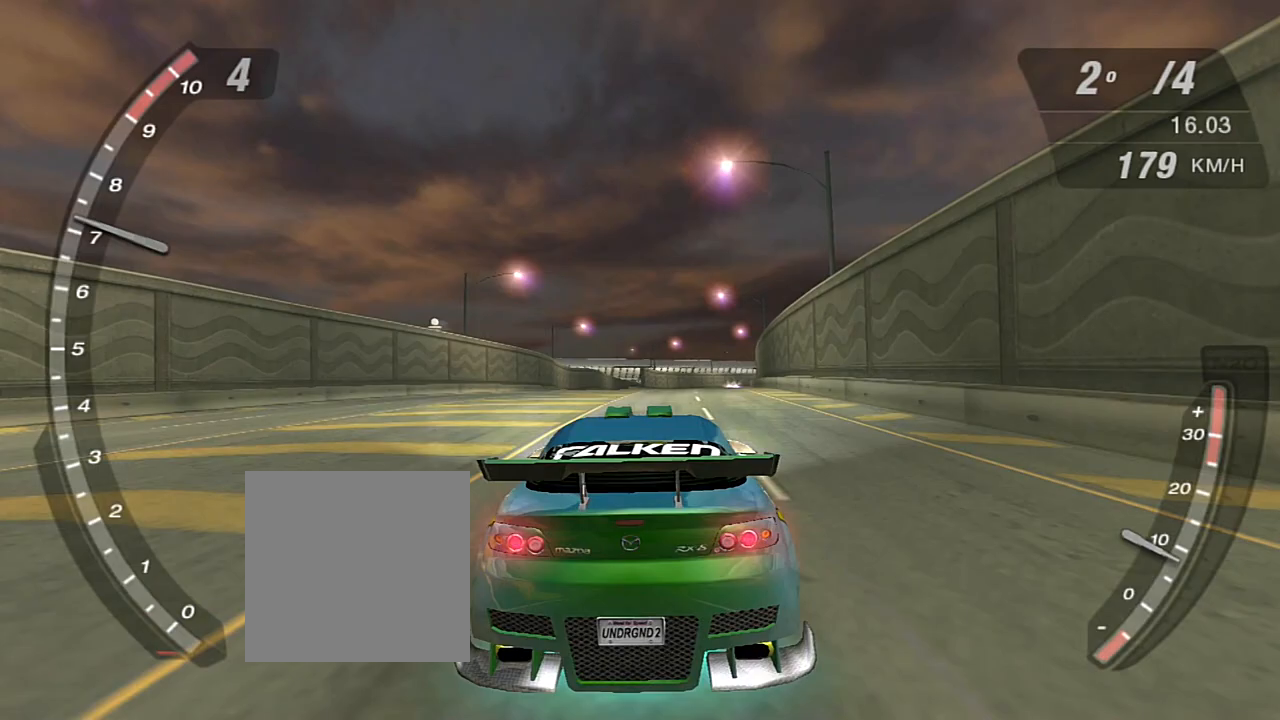
{"buttons": ["R2"], "left_stick": "center", "right_stick": "center", "events": []}
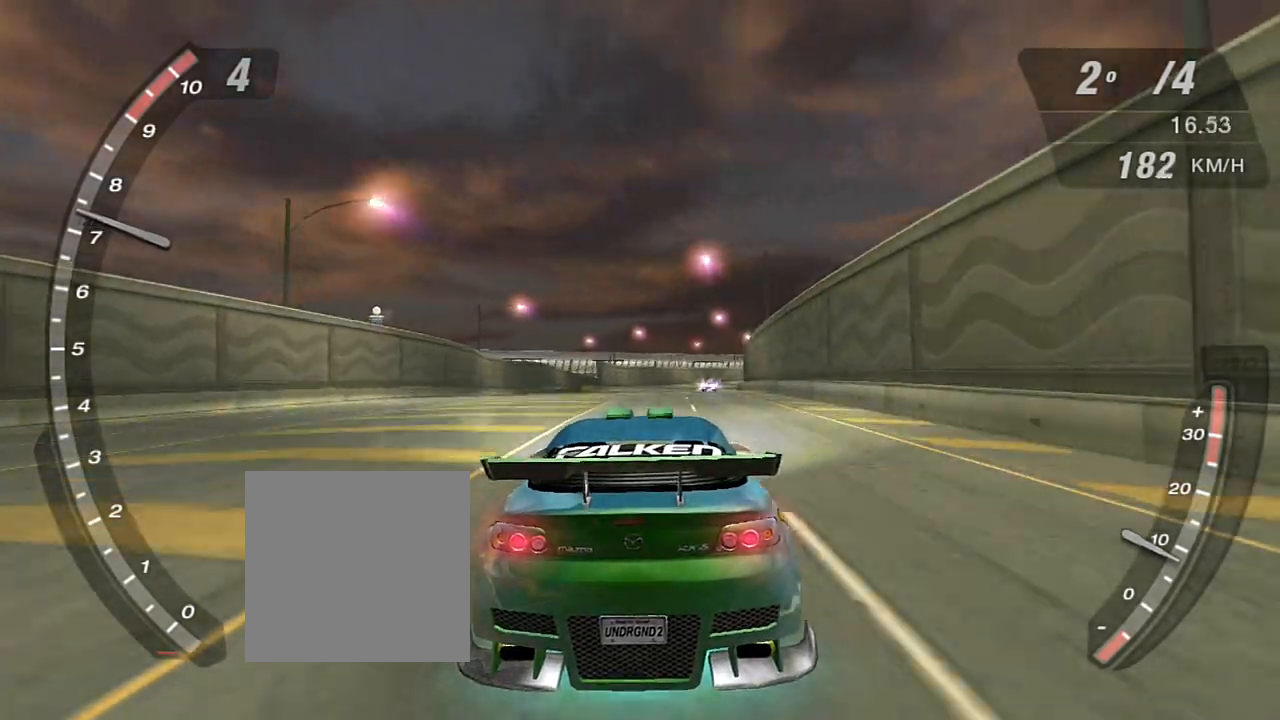
{"buttons": ["R2"], "left_stick": "center", "right_stick": "center", "events": []}
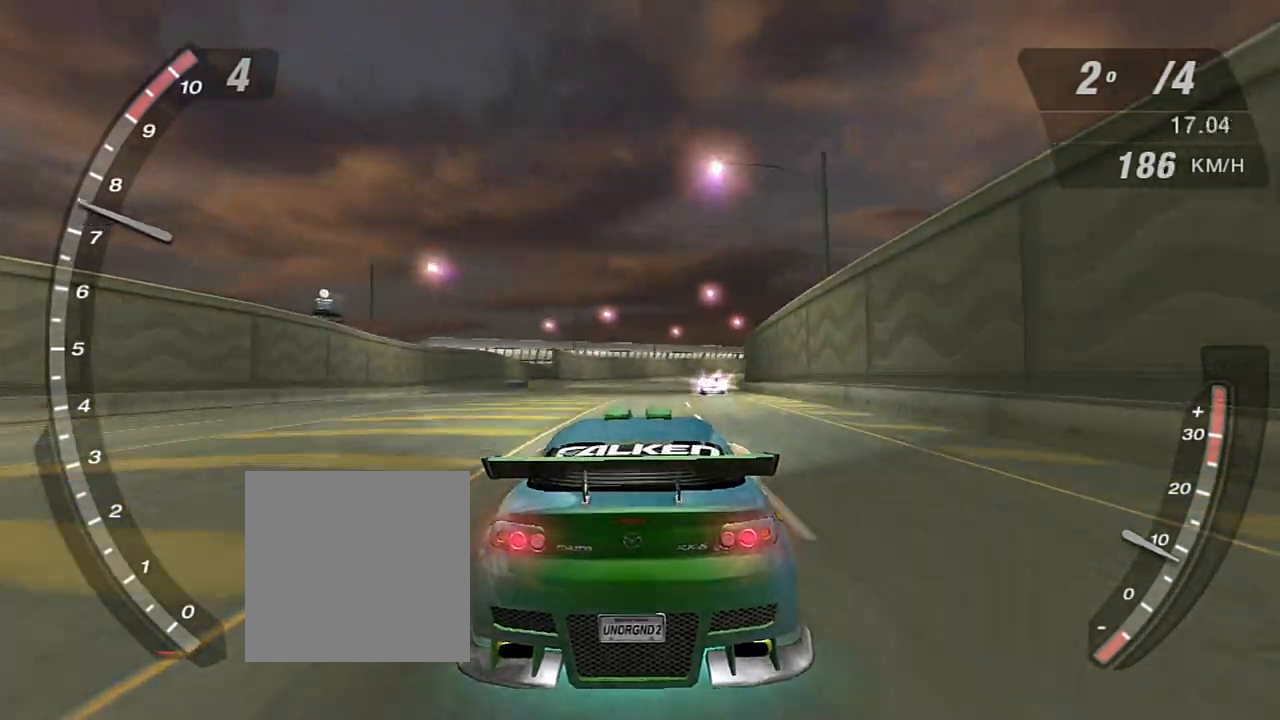
{"buttons": ["R2"], "left_stick": "center", "right_stick": "center", "events": []}
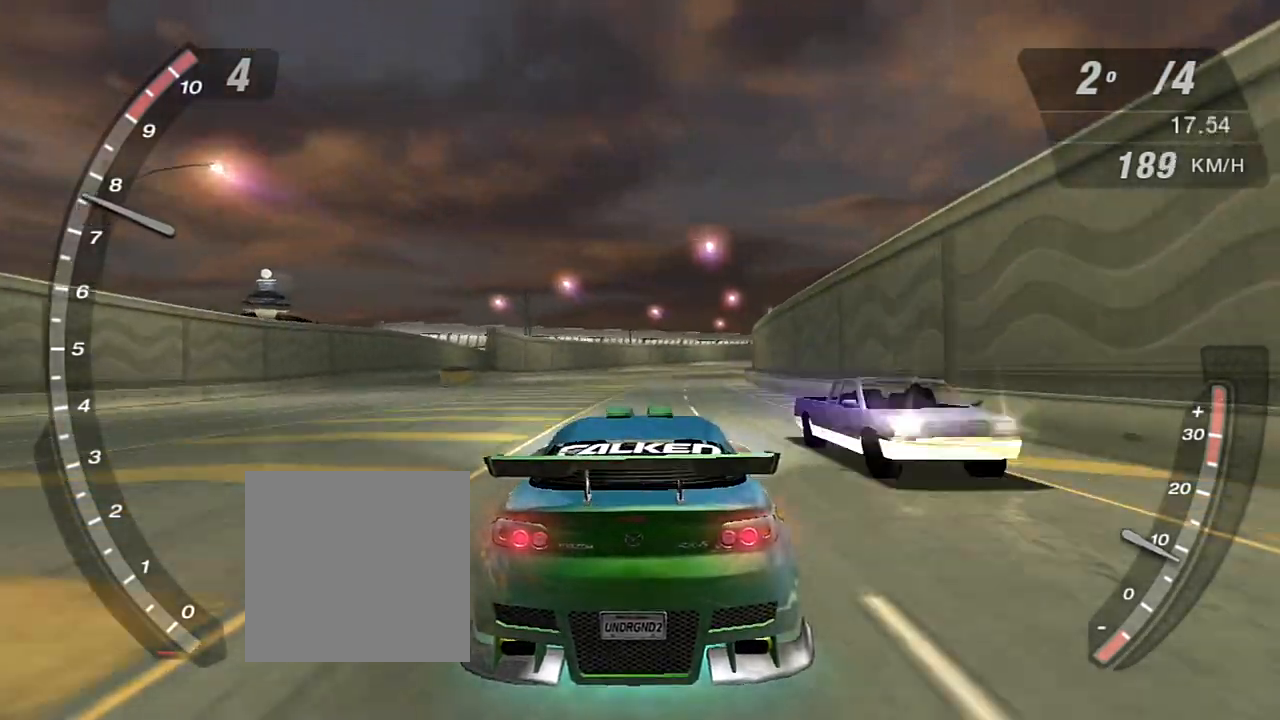
{"buttons": ["R2"], "left_stick": "center", "right_stick": "center", "events": []}
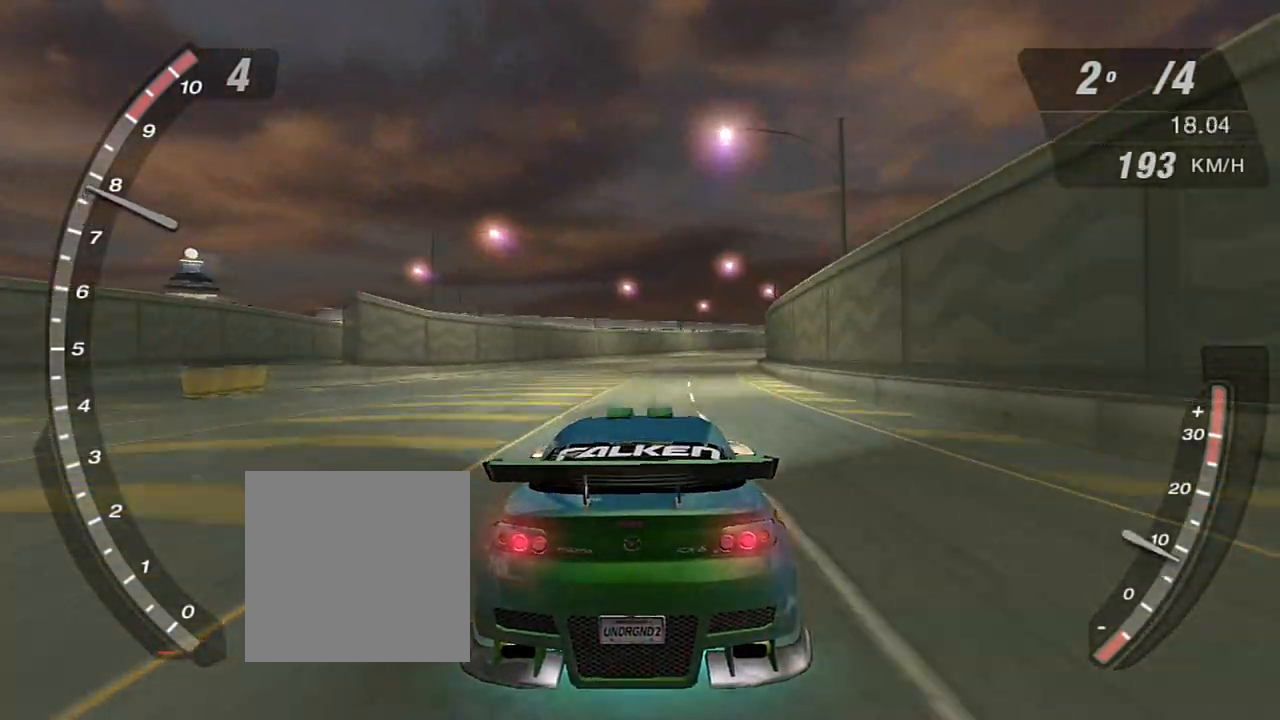
{"buttons": ["R2"], "left_stick": "center", "right_stick": "center", "events": []}
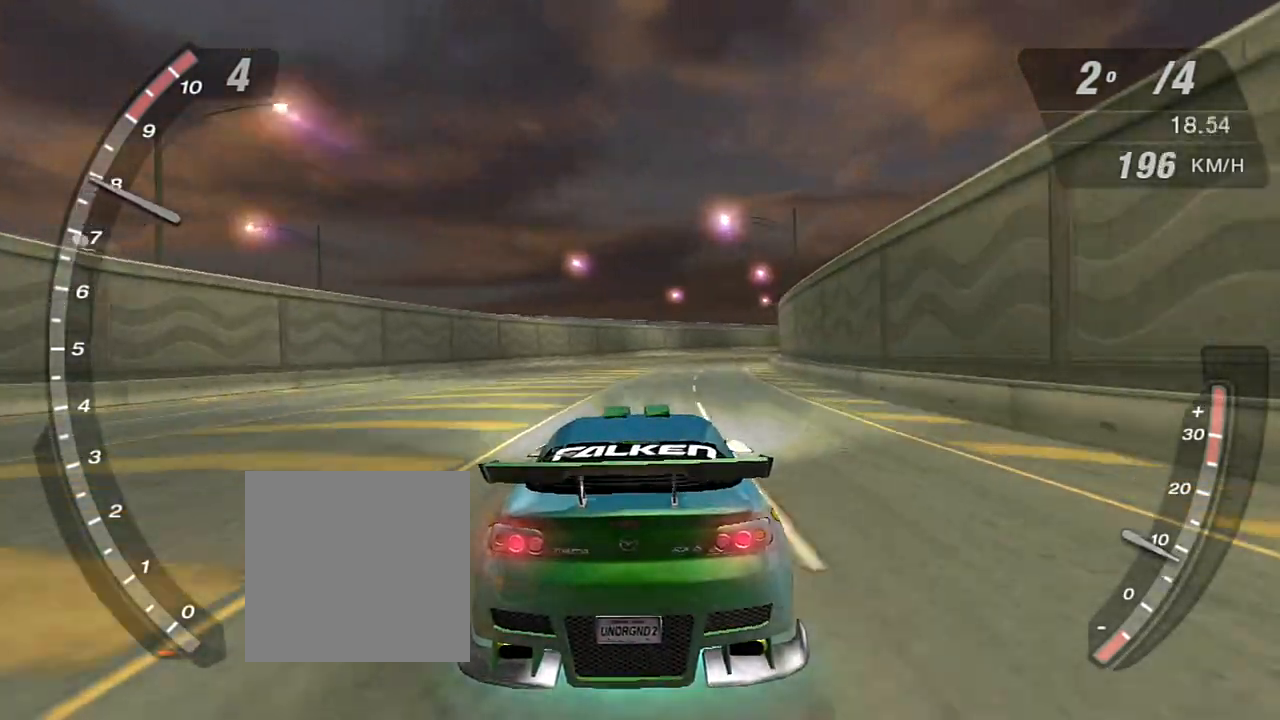
{"buttons": ["R2"], "left_stick": "center", "right_stick": "center", "events": []}
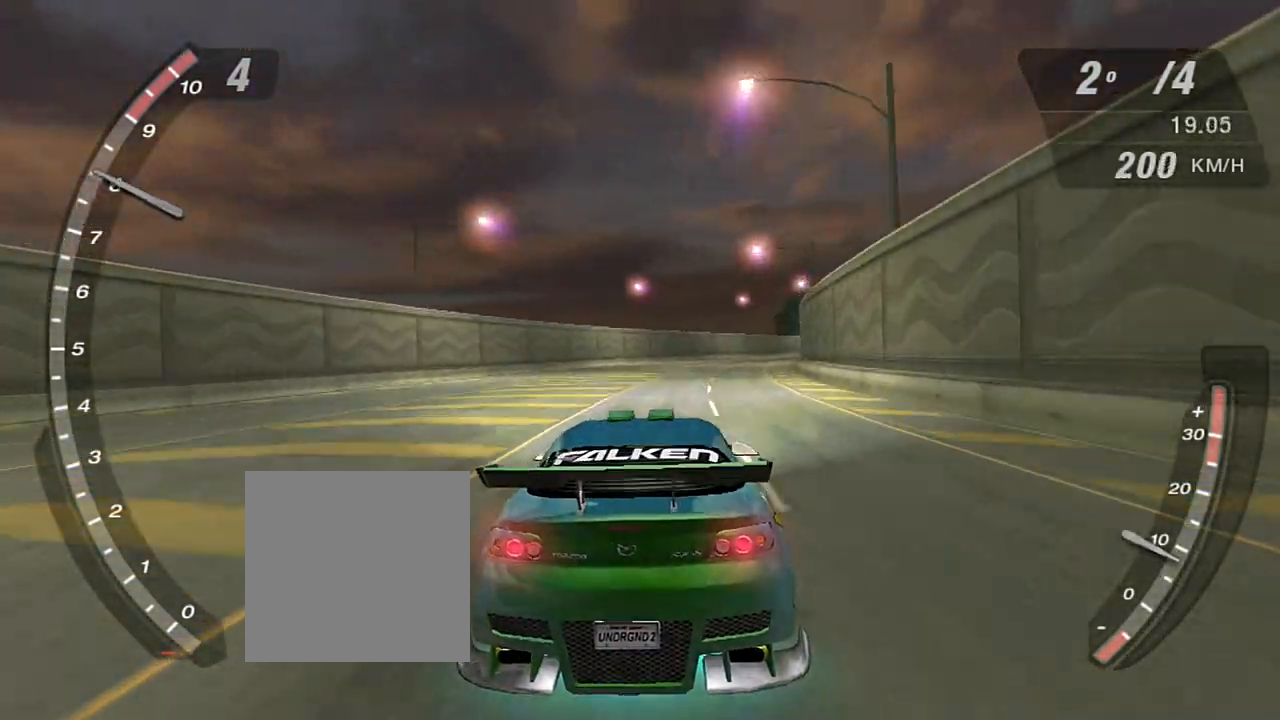
{"buttons": ["R2"], "left_stick": "center", "right_stick": "center", "events": [[34, "left_stick", "right"], [234, "left_stick", "center"]]}
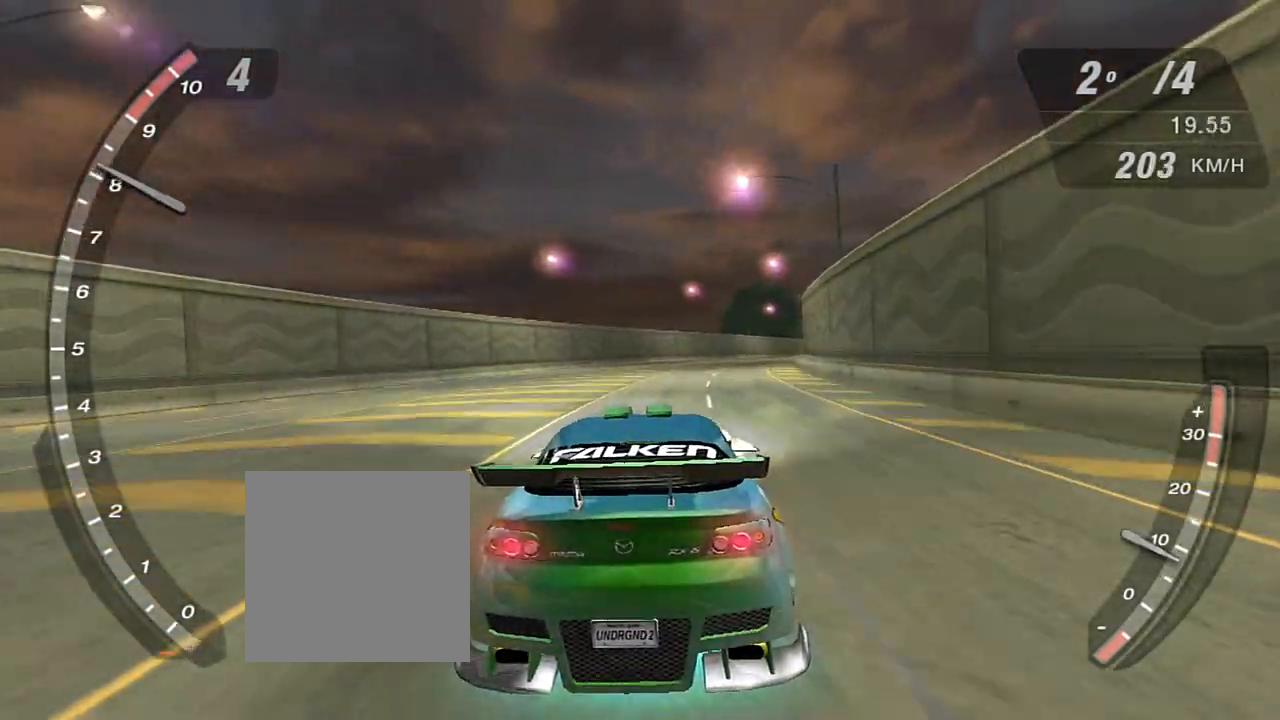
{"buttons": ["R2"], "left_stick": "center", "right_stick": "center", "events": []}
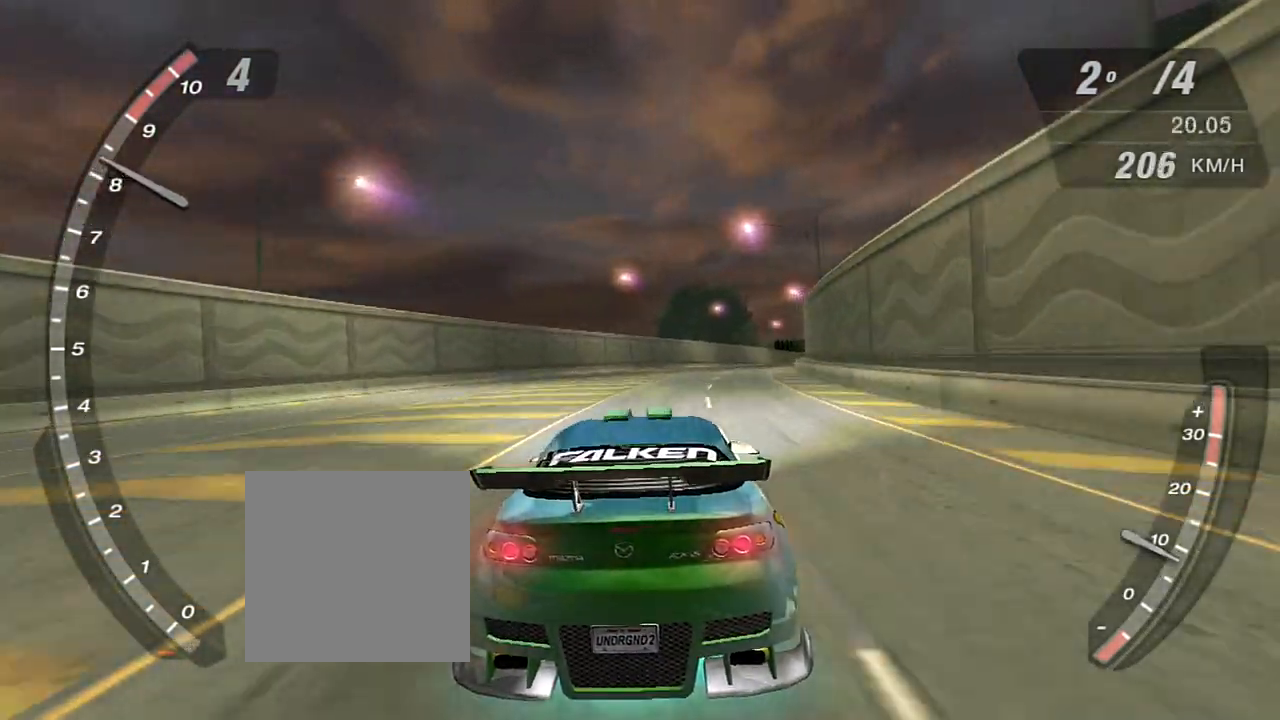
{"buttons": ["R2"], "left_stick": "center", "right_stick": "center", "events": []}
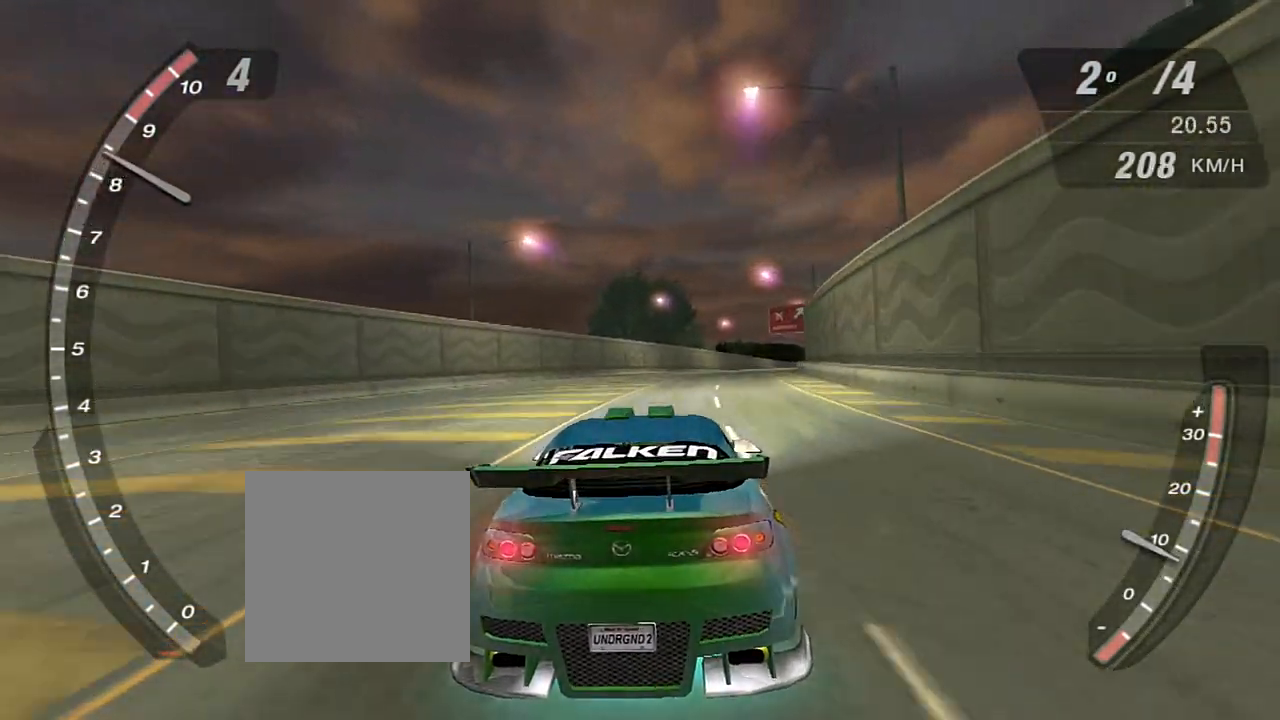
{"buttons": ["R2"], "left_stick": "center", "right_stick": "center", "events": []}
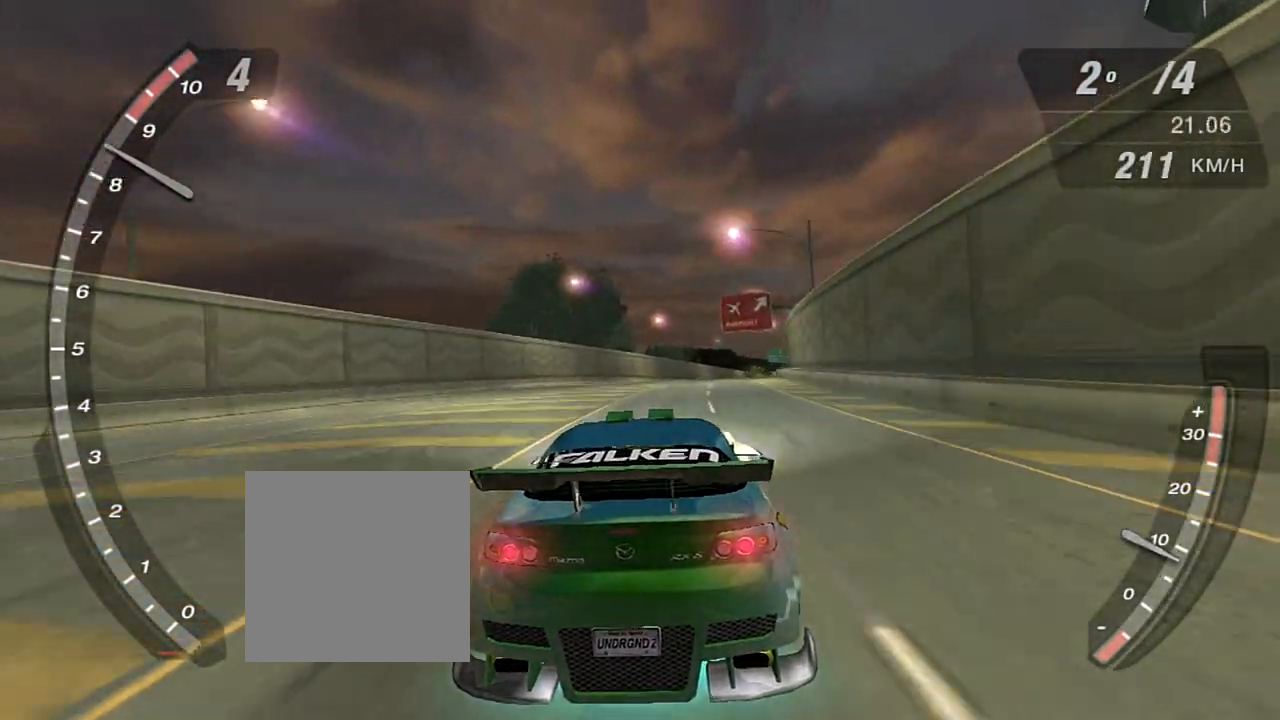
{"buttons": ["R2"], "left_stick": "center", "right_stick": "center", "events": []}
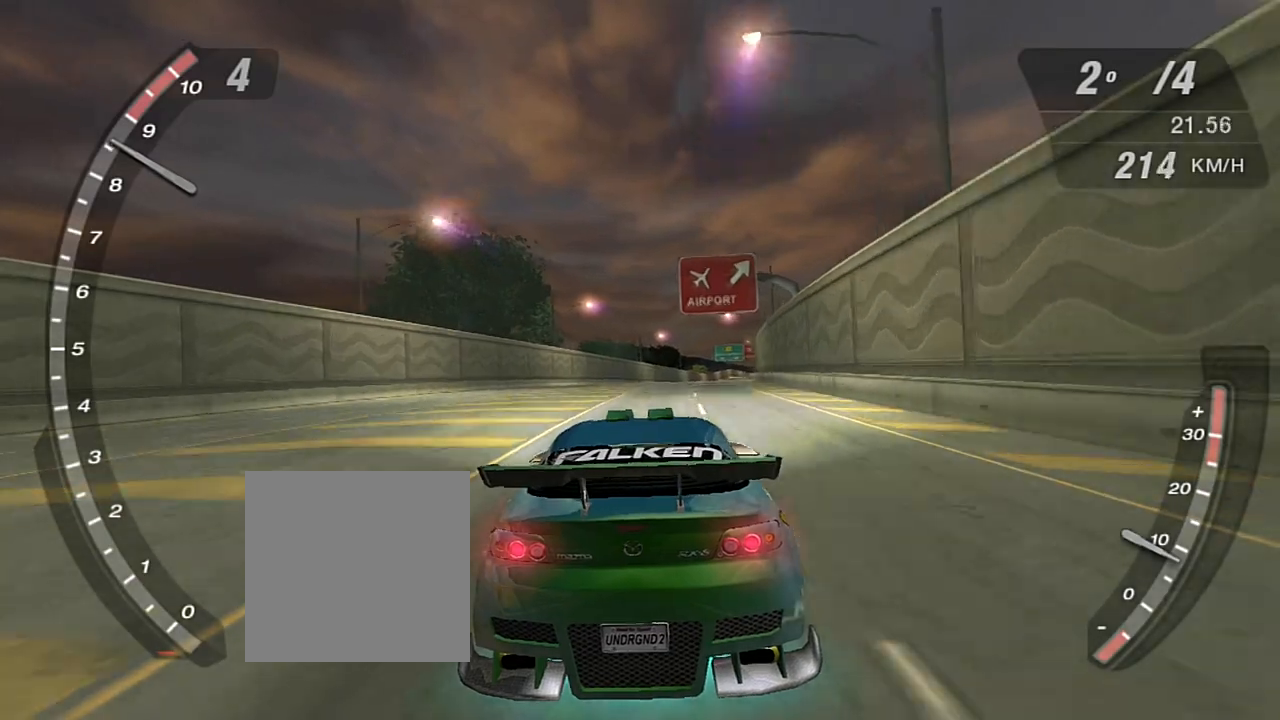
{"buttons": ["R2"], "left_stick": "center", "right_stick": "center", "events": []}
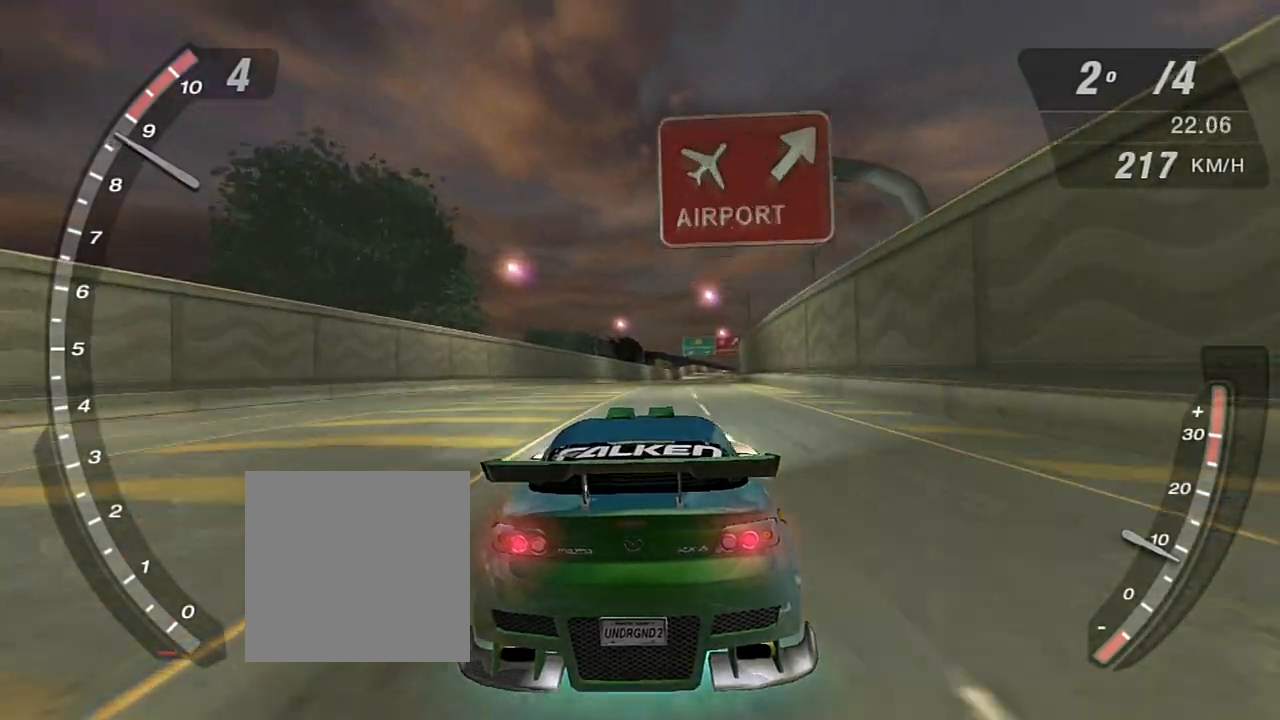
{"buttons": ["R2"], "left_stick": "center", "right_stick": "center", "events": []}